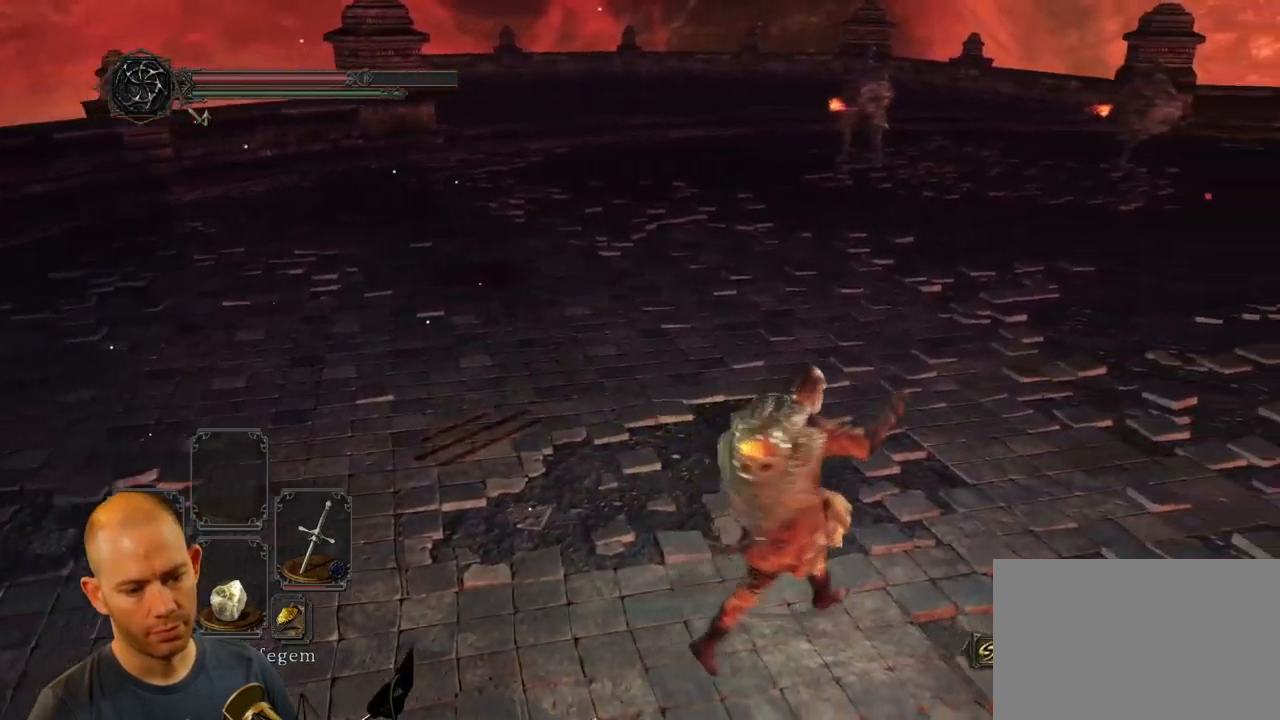
Gameplay with a controller (PlayStation layout); each line is a JSON object with the inputs held at the frame after it. "events" lists button and stick changes between this image and that frame as [ms after this image, input, new state], when the widget could be followed in between.
{"buttons": [], "left_stick": "up-right", "right_stick": "center", "events": []}
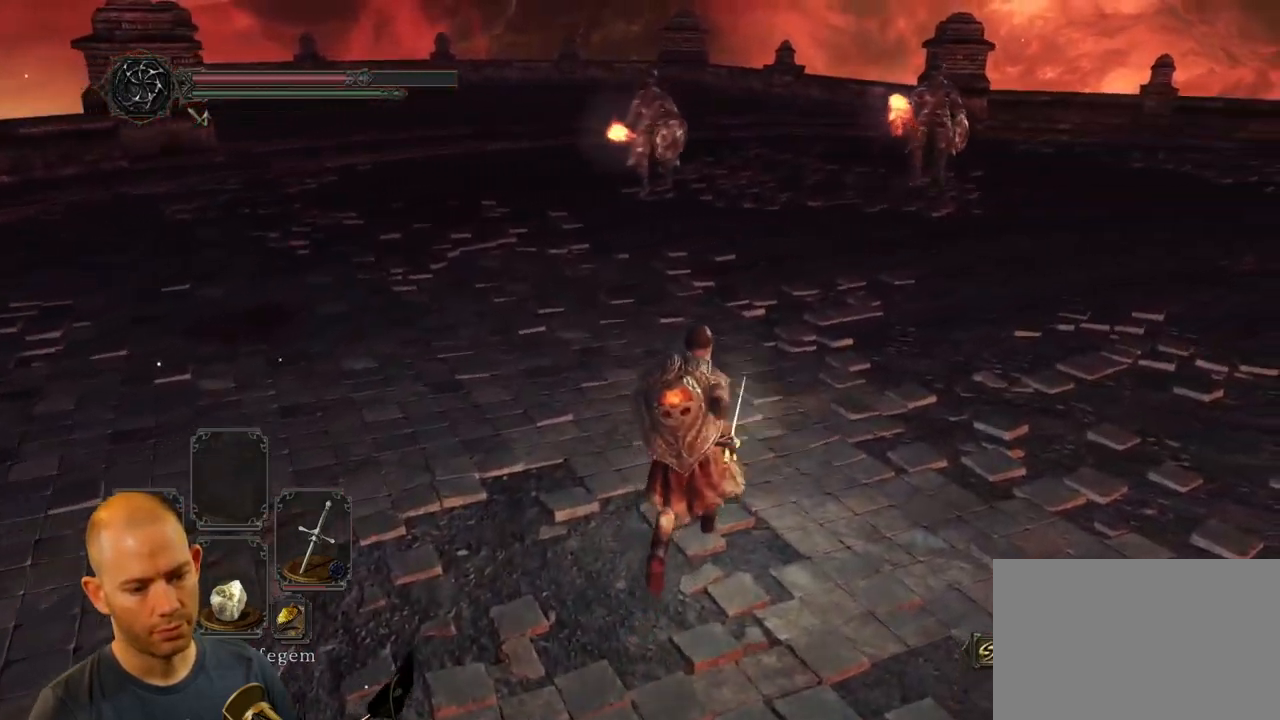
{"buttons": [], "left_stick": "down-right", "right_stick": "left", "events": [[283, "left_stick", "right"], [300, "right_stick", "left"], [483, "left_stick", "down-right"]]}
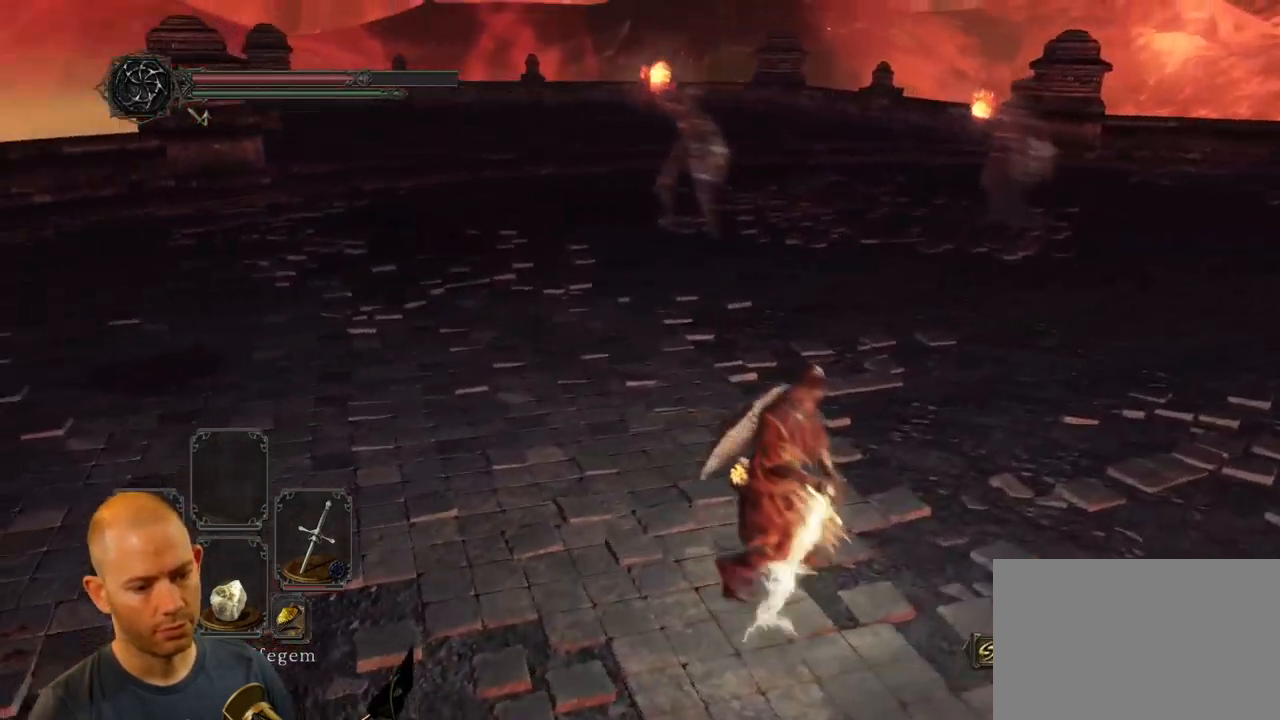
{"buttons": ["CIRCLE"], "left_stick": "down", "right_stick": "center", "events": [[116, "right_stick", "center"], [350, "CIRCLE", "down"], [383, "left_stick", "down"]]}
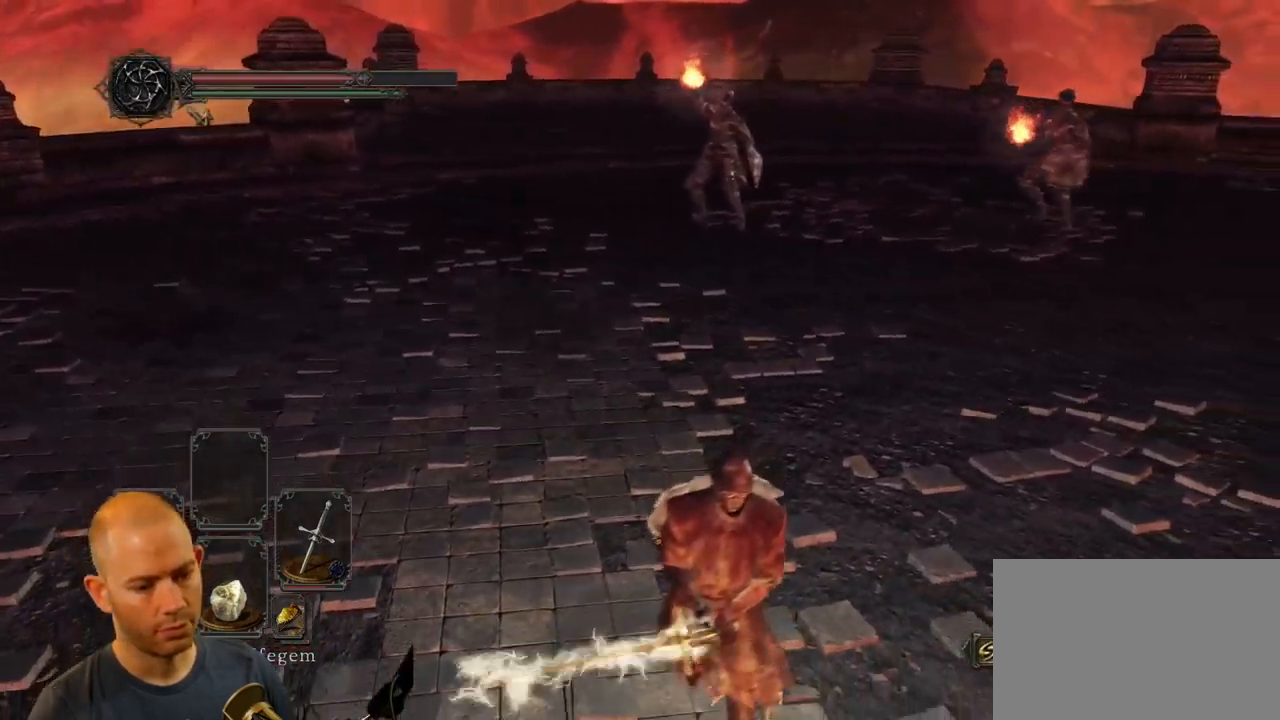
{"buttons": ["CIRCLE"], "left_stick": "down-left", "right_stick": "center", "events": [[150, "left_stick", "down-left"]]}
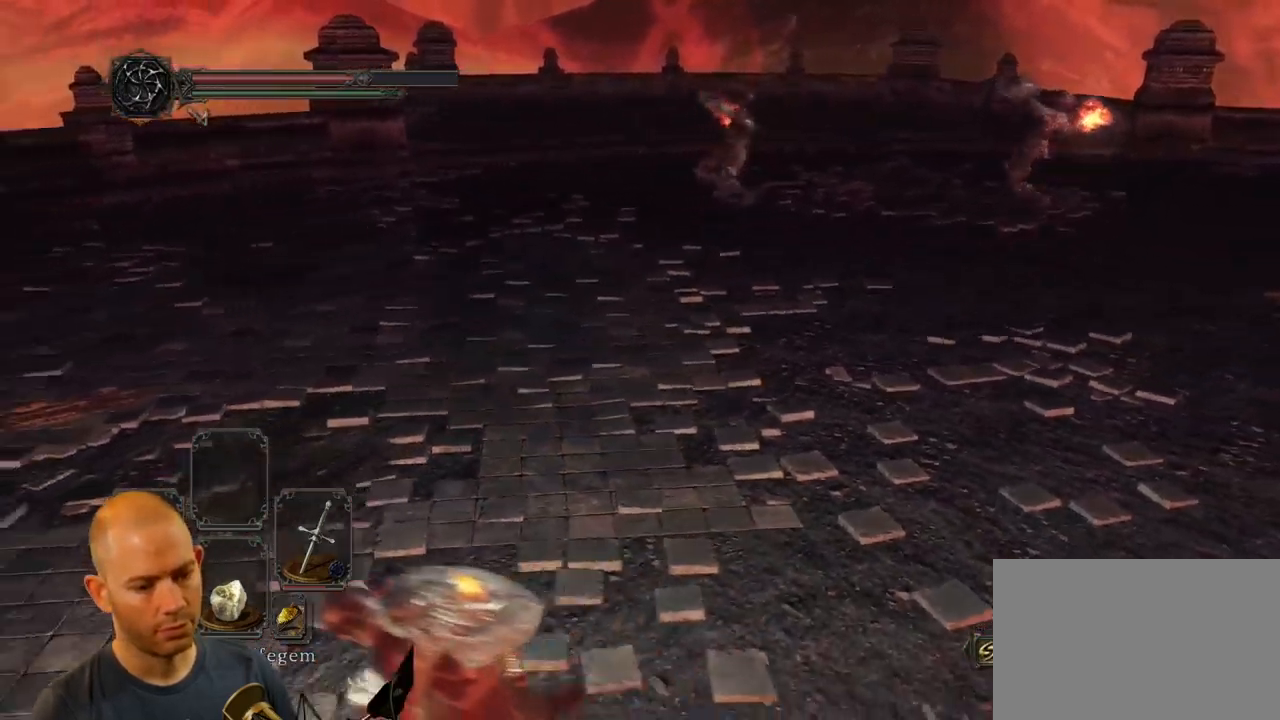
{"buttons": ["CIRCLE"], "left_stick": "up-left", "right_stick": "center", "events": [[216, "left_stick", "left"], [350, "left_stick", "up-left"]]}
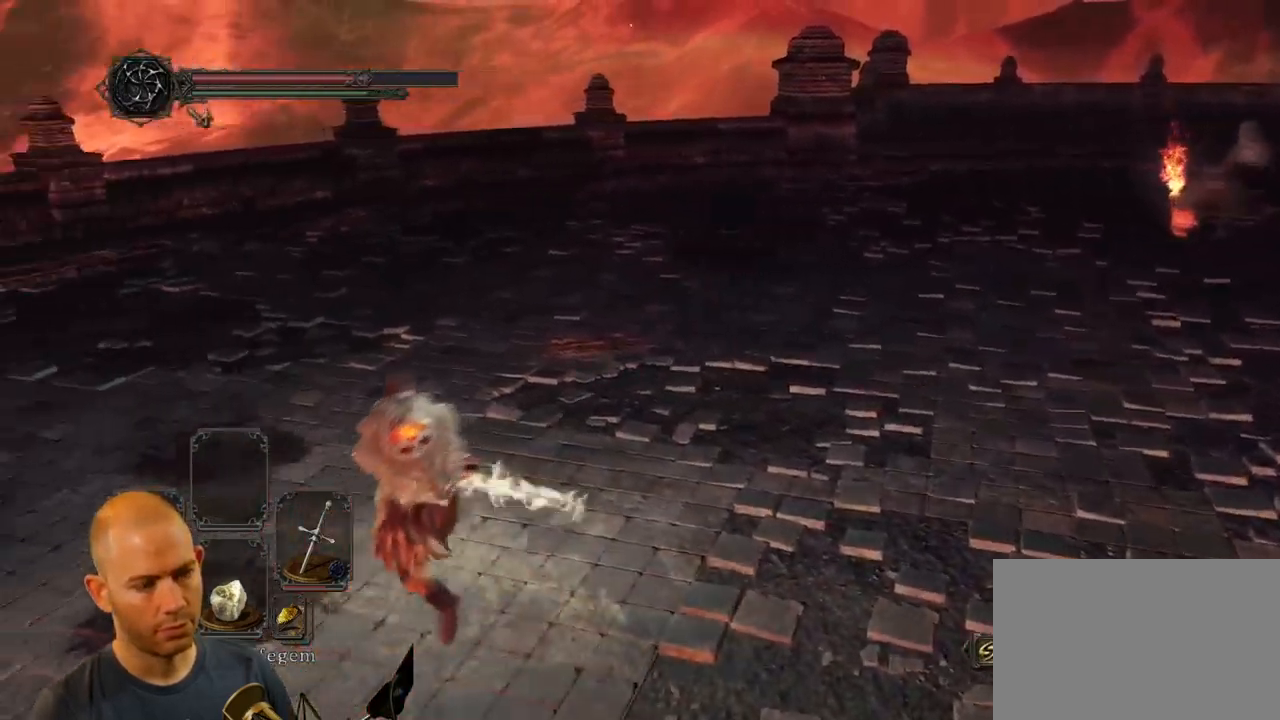
{"buttons": [], "left_stick": "left", "right_stick": "right", "events": [[16, "CIRCLE", "up"], [216, "right_stick", "right"], [367, "left_stick", "left"]]}
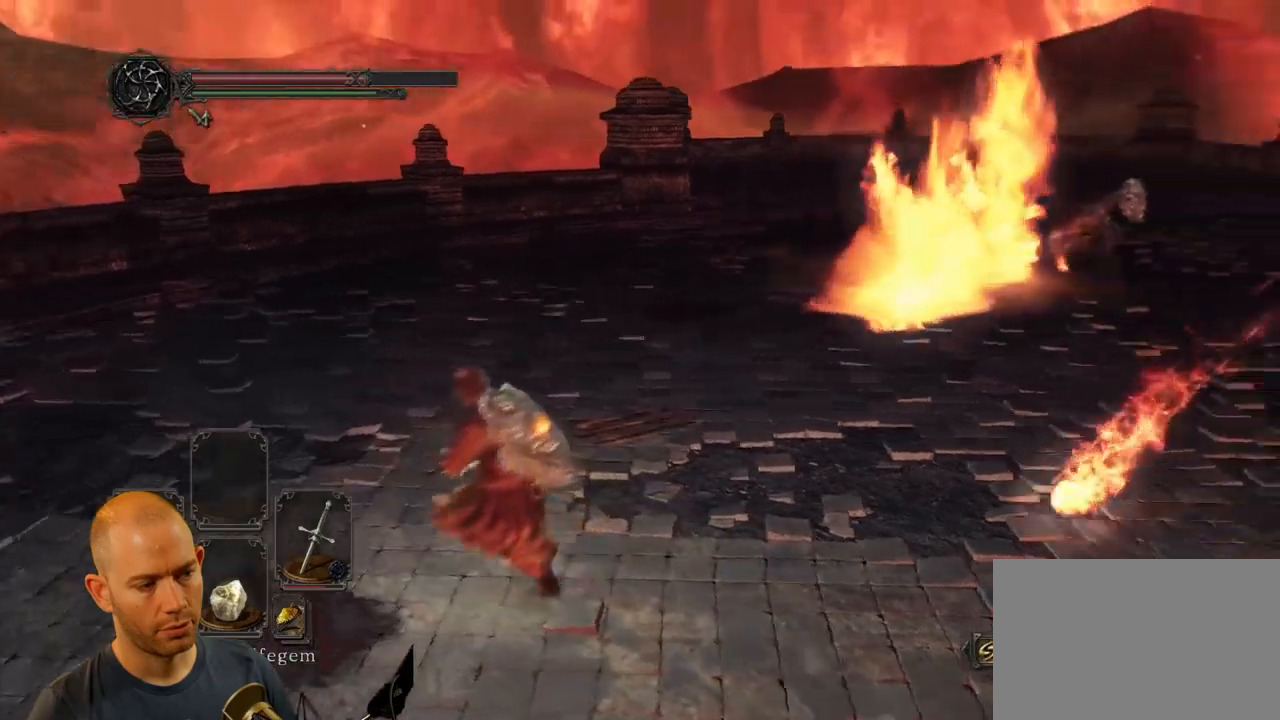
{"buttons": ["CIRCLE"], "left_stick": "left", "right_stick": "center", "events": [[333, "CIRCLE", "down"], [483, "right_stick", "center"]]}
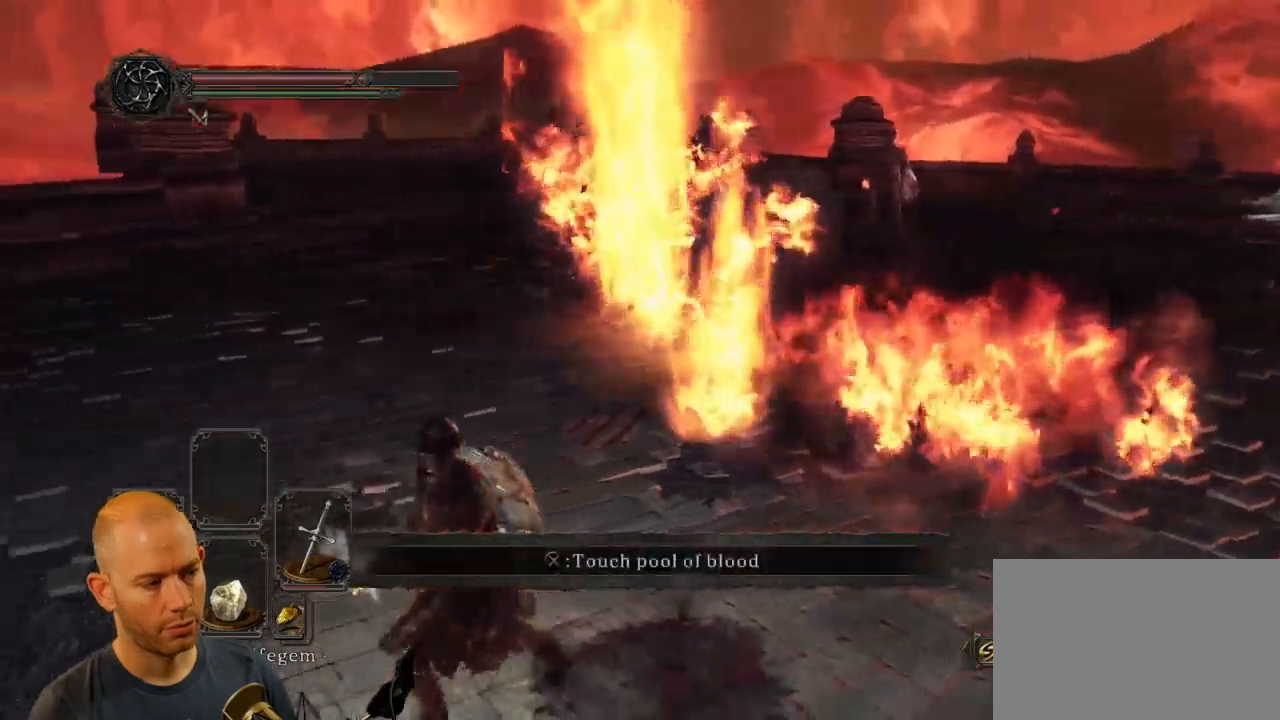
{"buttons": ["CIRCLE"], "left_stick": "up", "right_stick": "center", "events": [[200, "left_stick", "up-left"], [483, "left_stick", "up"]]}
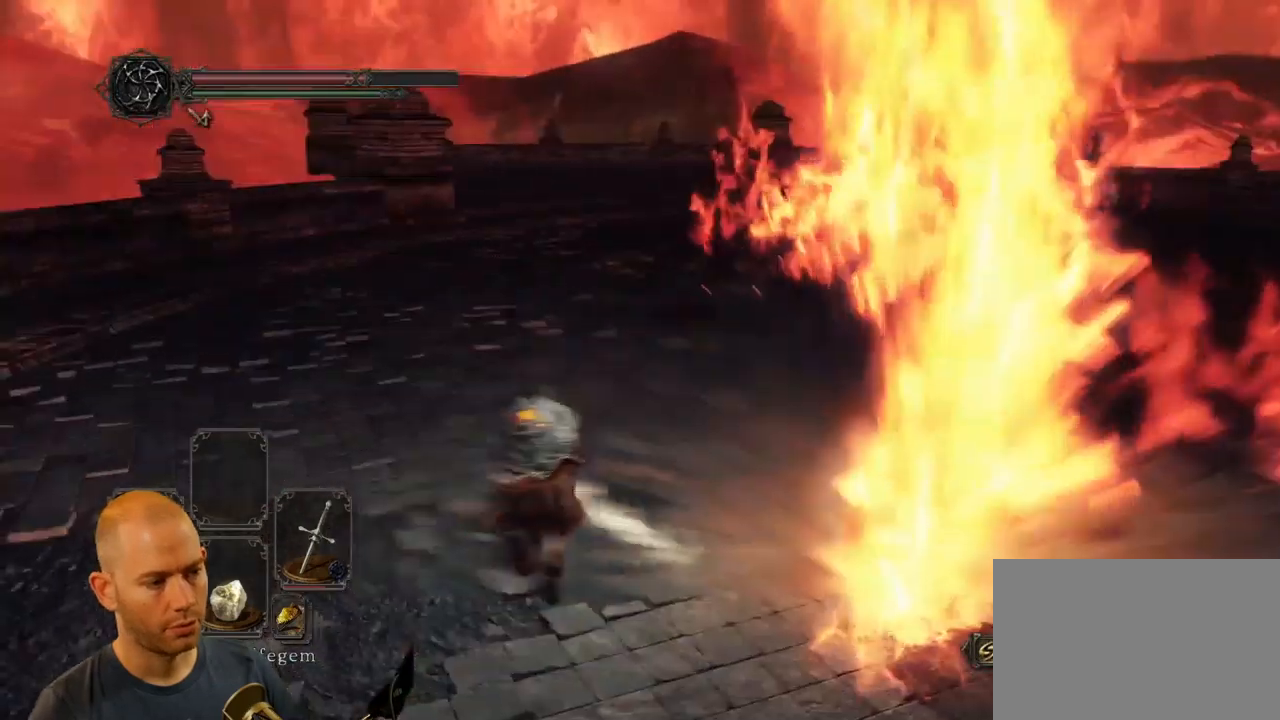
{"buttons": ["CIRCLE"], "left_stick": "up", "right_stick": "center", "events": []}
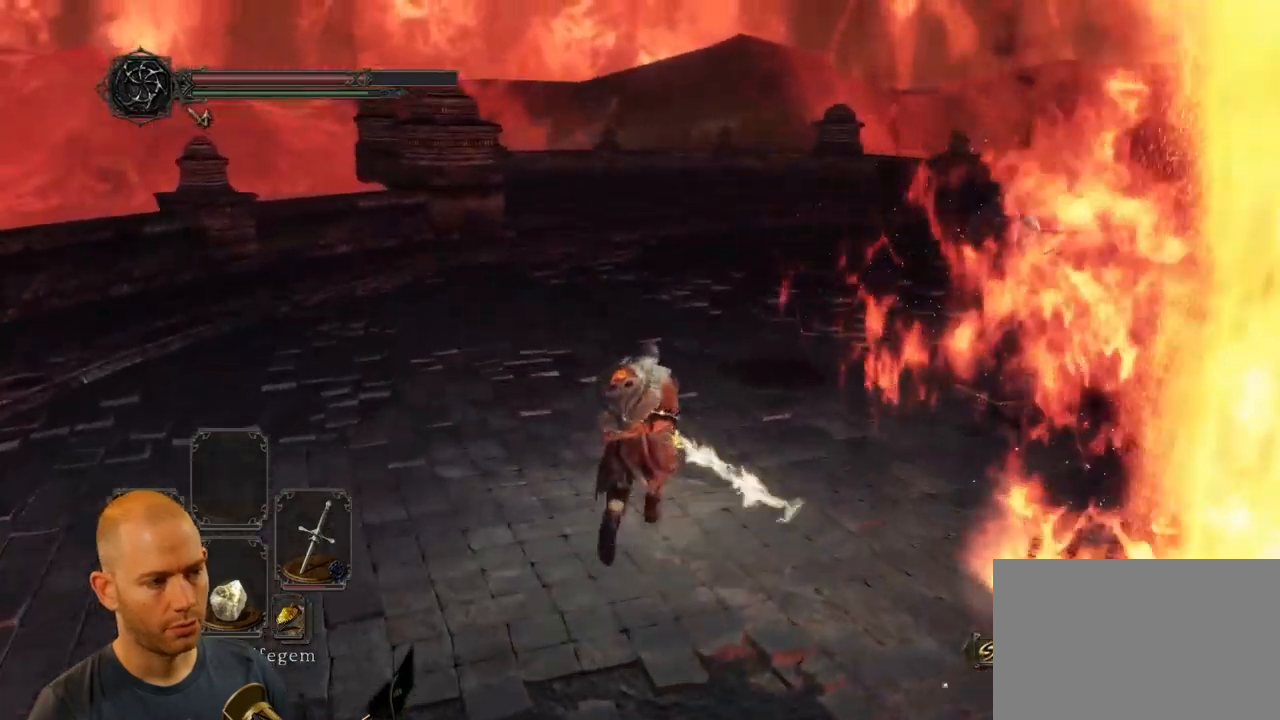
{"buttons": ["CIRCLE"], "left_stick": "up", "right_stick": "center", "events": []}
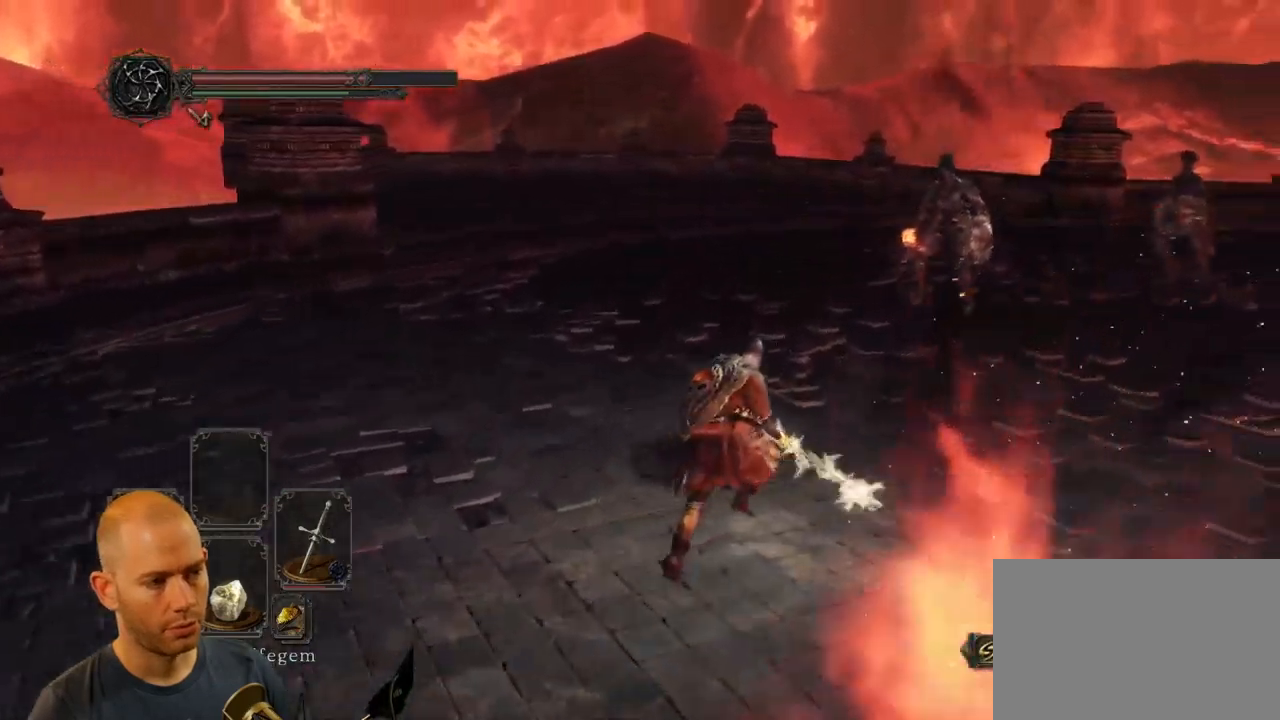
{"buttons": [], "left_stick": "up", "right_stick": "down-right", "events": [[217, "CIRCLE", "up"], [450, "right_stick", "down-right"]]}
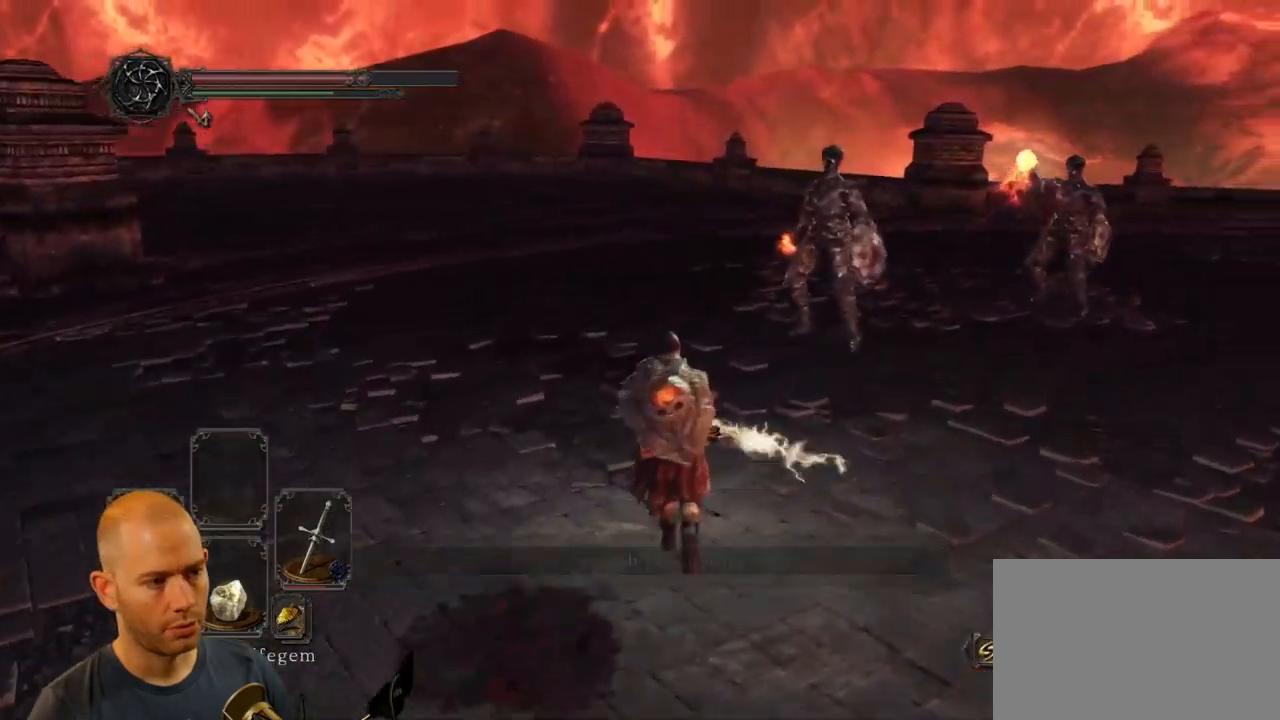
{"buttons": [], "left_stick": "up", "right_stick": "right", "events": [[183, "right_stick", "center"], [433, "right_stick", "right"]]}
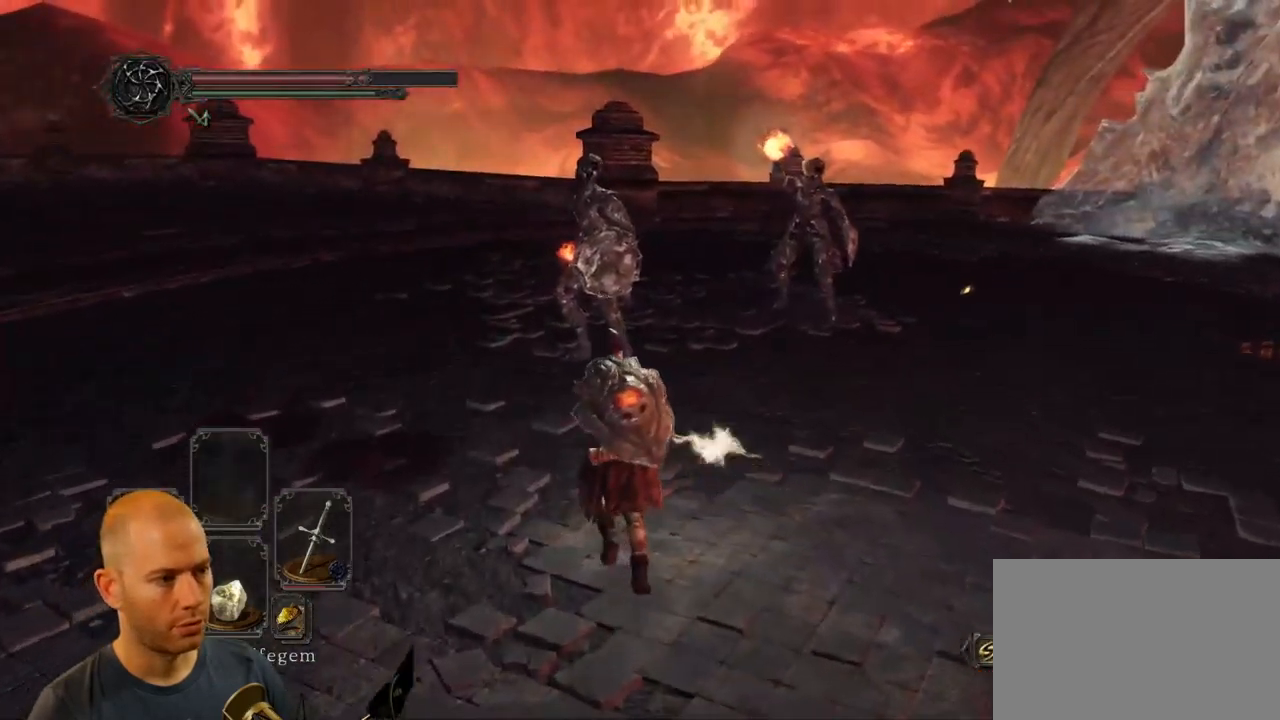
{"buttons": [], "left_stick": "up-left", "right_stick": "center", "events": [[83, "left_stick", "up-left"], [133, "right_stick", "center"]]}
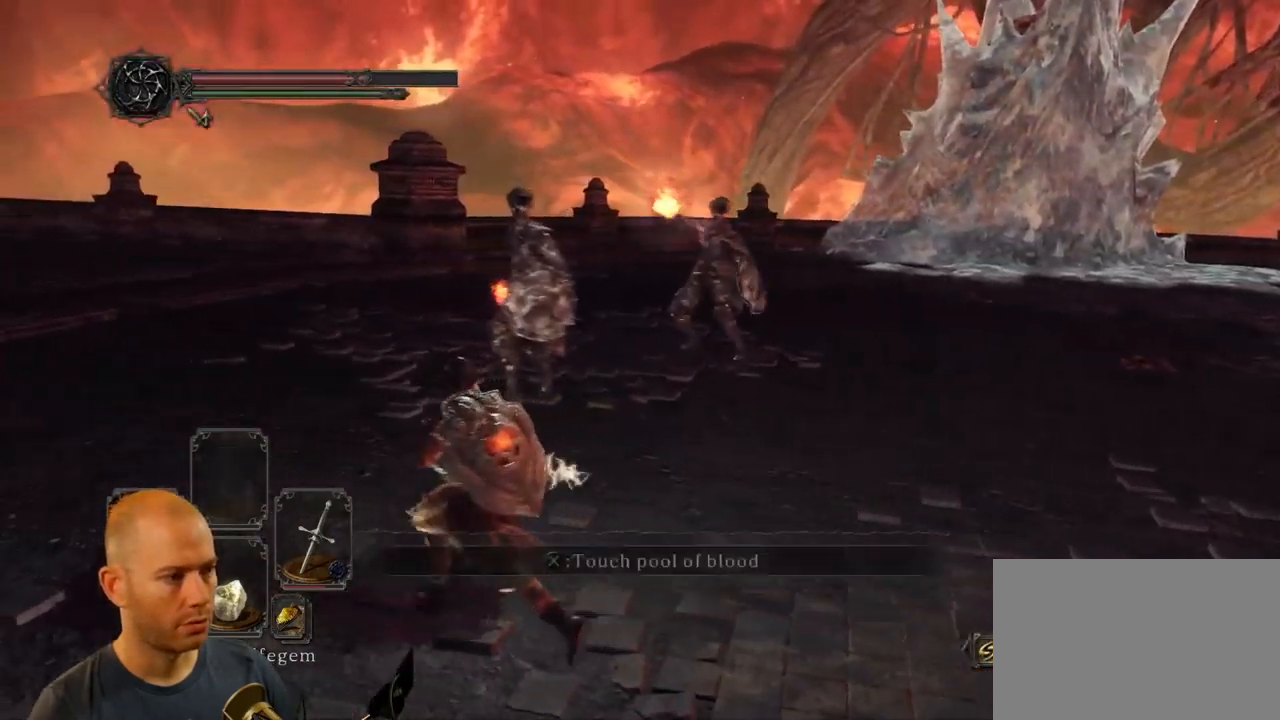
{"buttons": [], "left_stick": "up-left", "right_stick": "center", "events": [[200, "right_stick", "down-right"], [367, "right_stick", "center"]]}
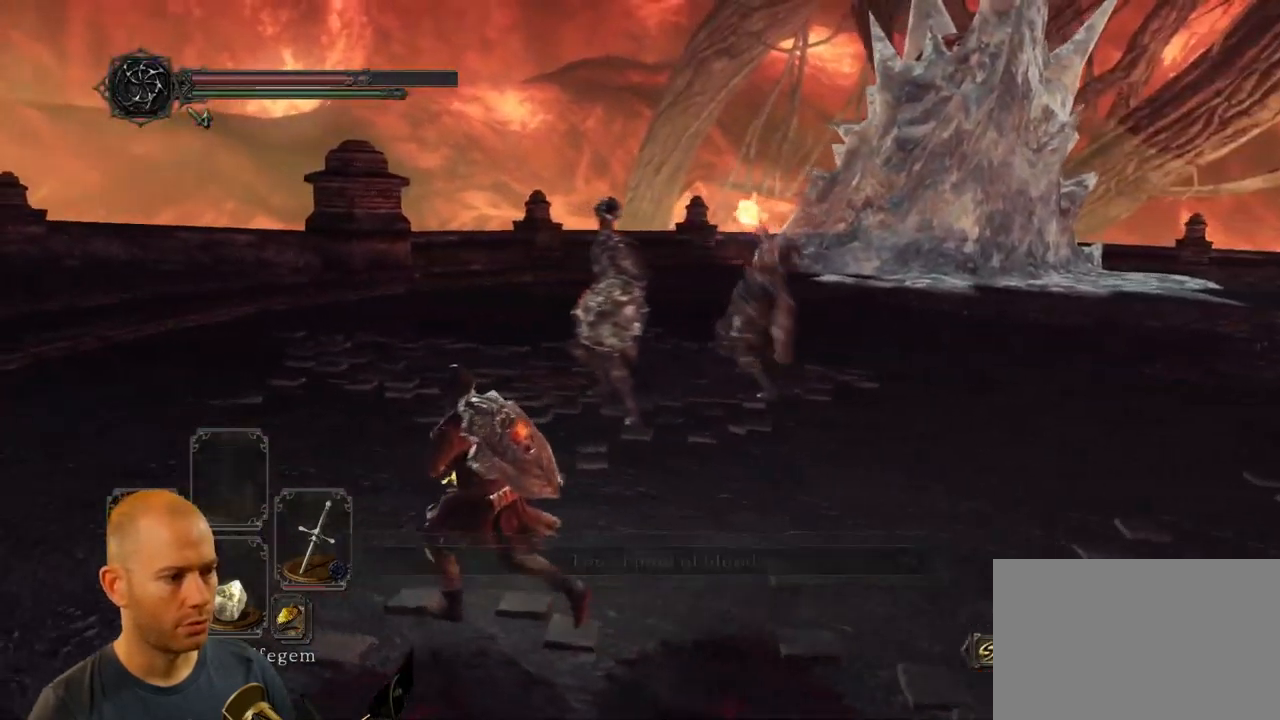
{"buttons": [], "left_stick": "up-left", "right_stick": "right"}
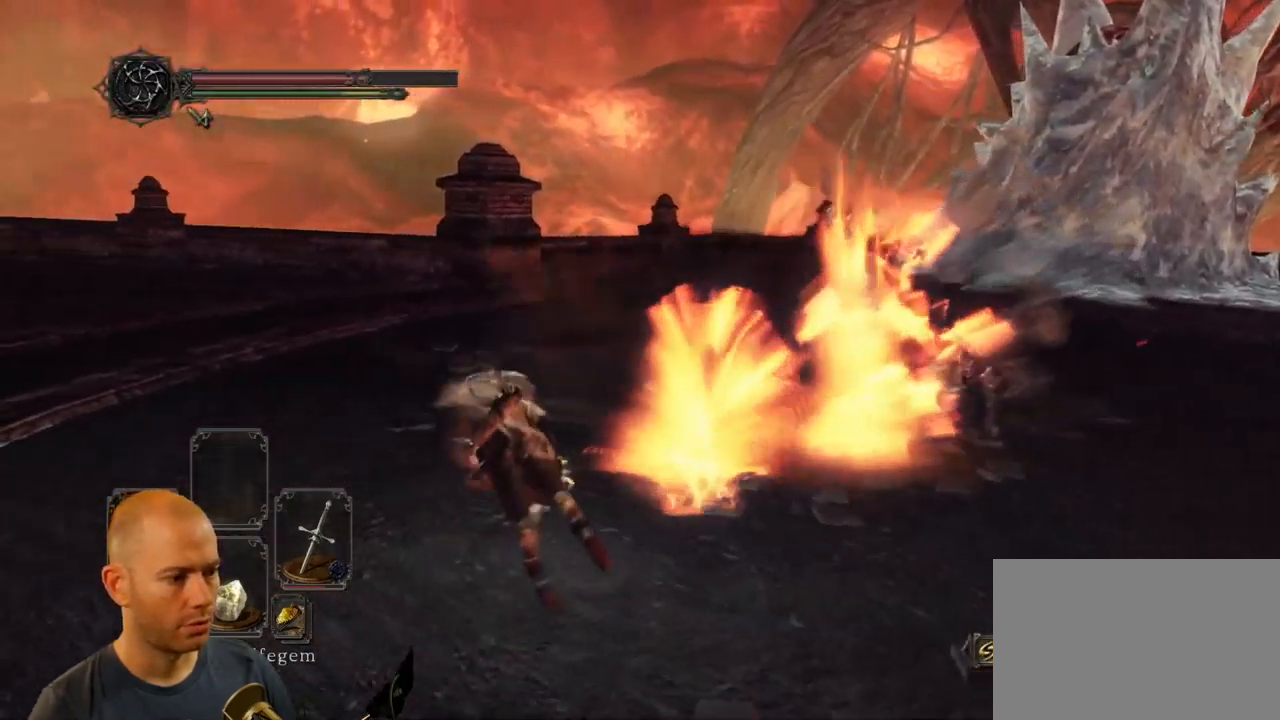
{"buttons": [], "left_stick": "up-left", "right_stick": "right"}
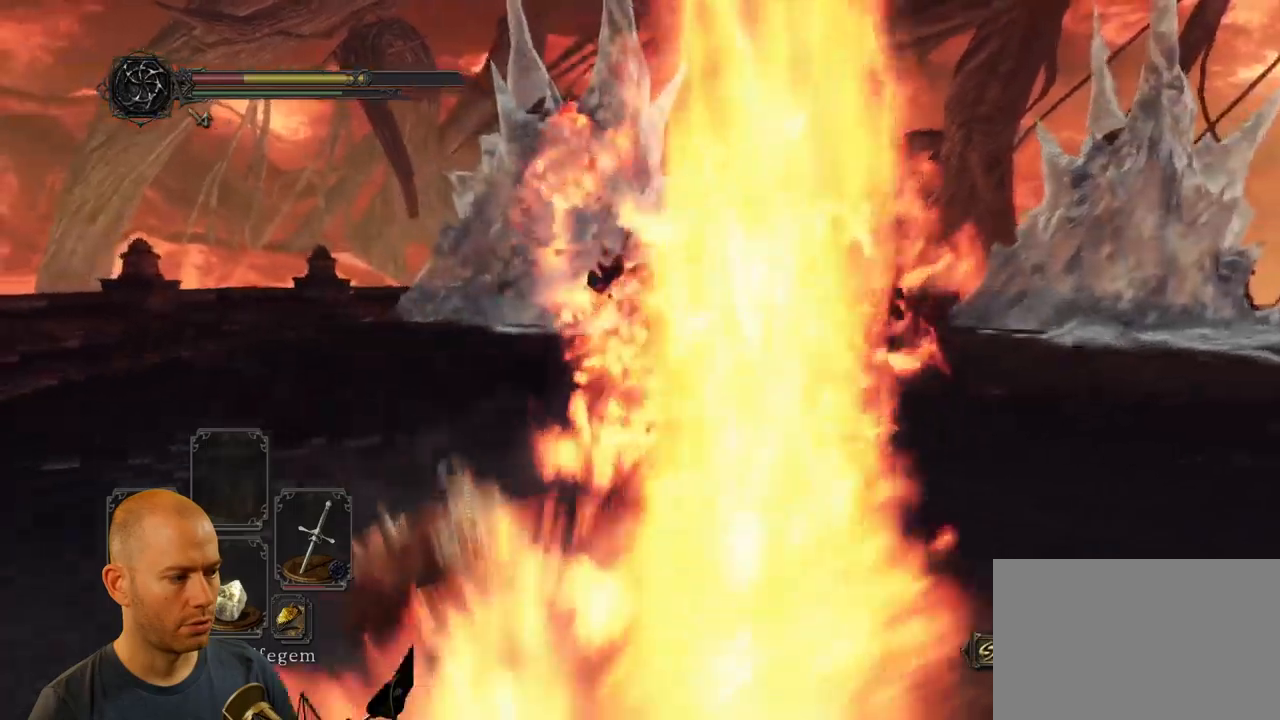
{"buttons": [], "left_stick": "up-left", "right_stick": "right", "events": []}